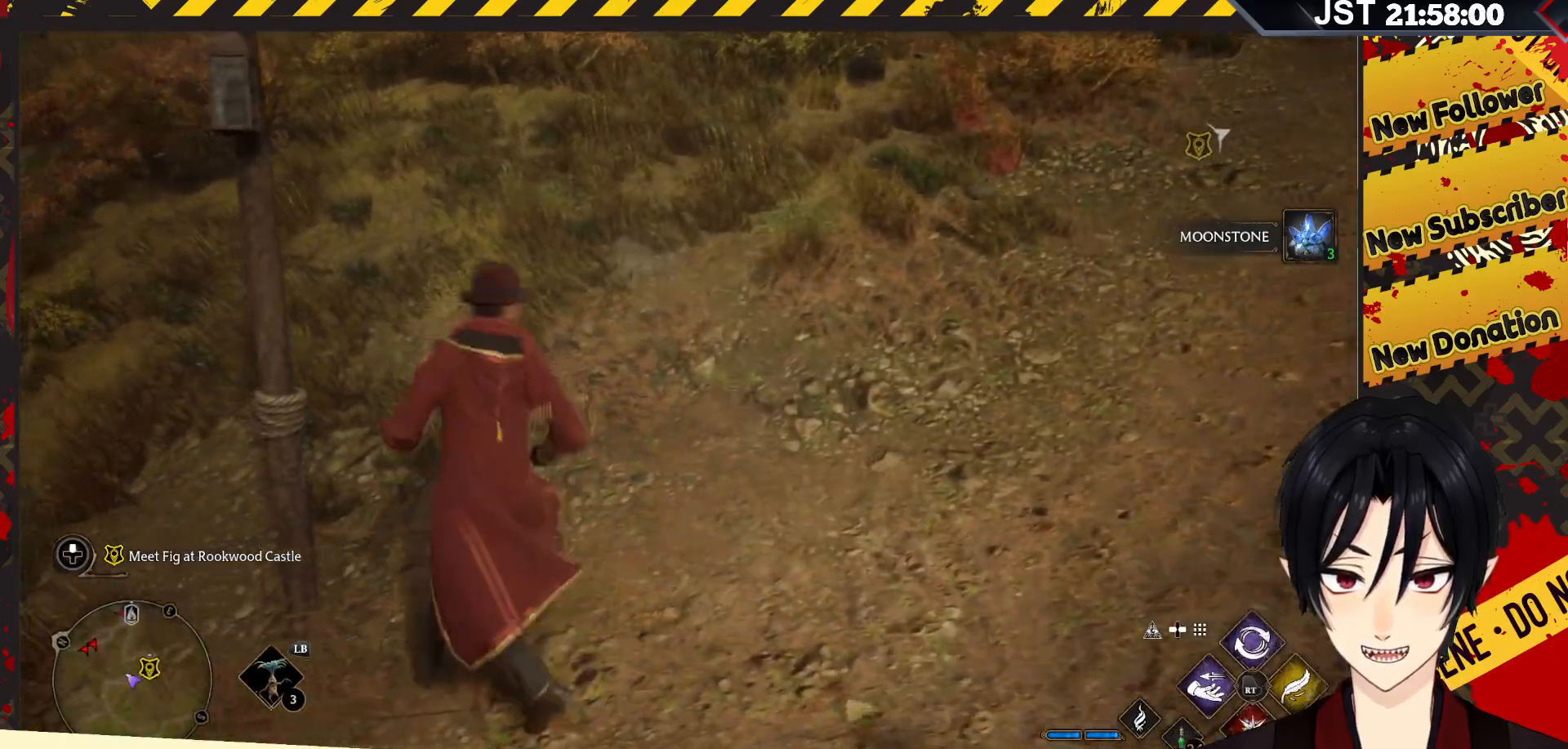
Gameplay with a controller (Xbox layout); each line is a JSON object with the inputs held at the frame after it. "events" lists button and stick changes between this image and that frame as [ms after this image, input, new state], when the widget could be followed in between.
{"buttons": [], "left_stick": "up-right", "right_stick": "right", "events": [[100, "left_stick", "up-right"]]}
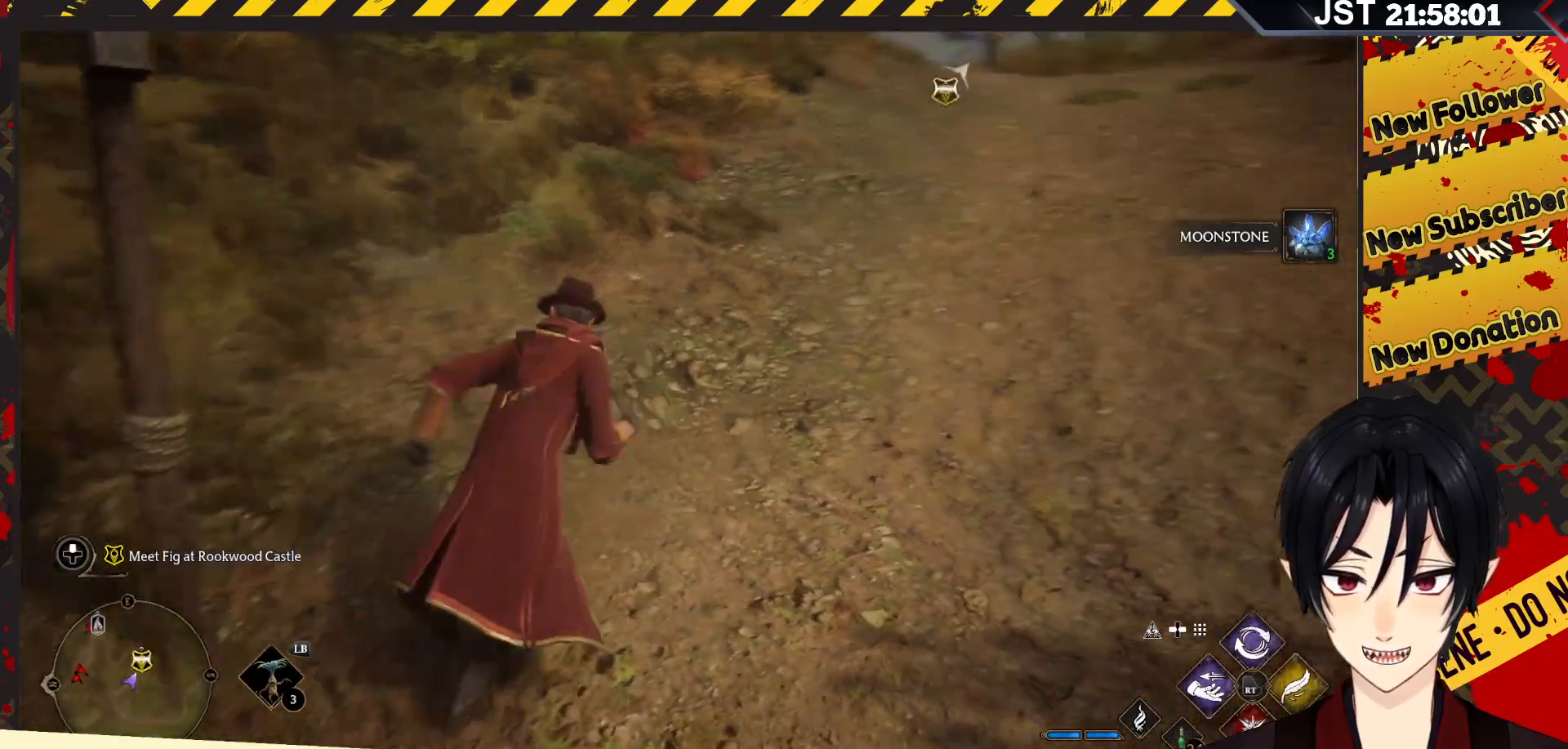
{"buttons": [], "left_stick": "up", "right_stick": "center", "events": [[33, "left_stick", "up"], [67, "right_stick", "center"]]}
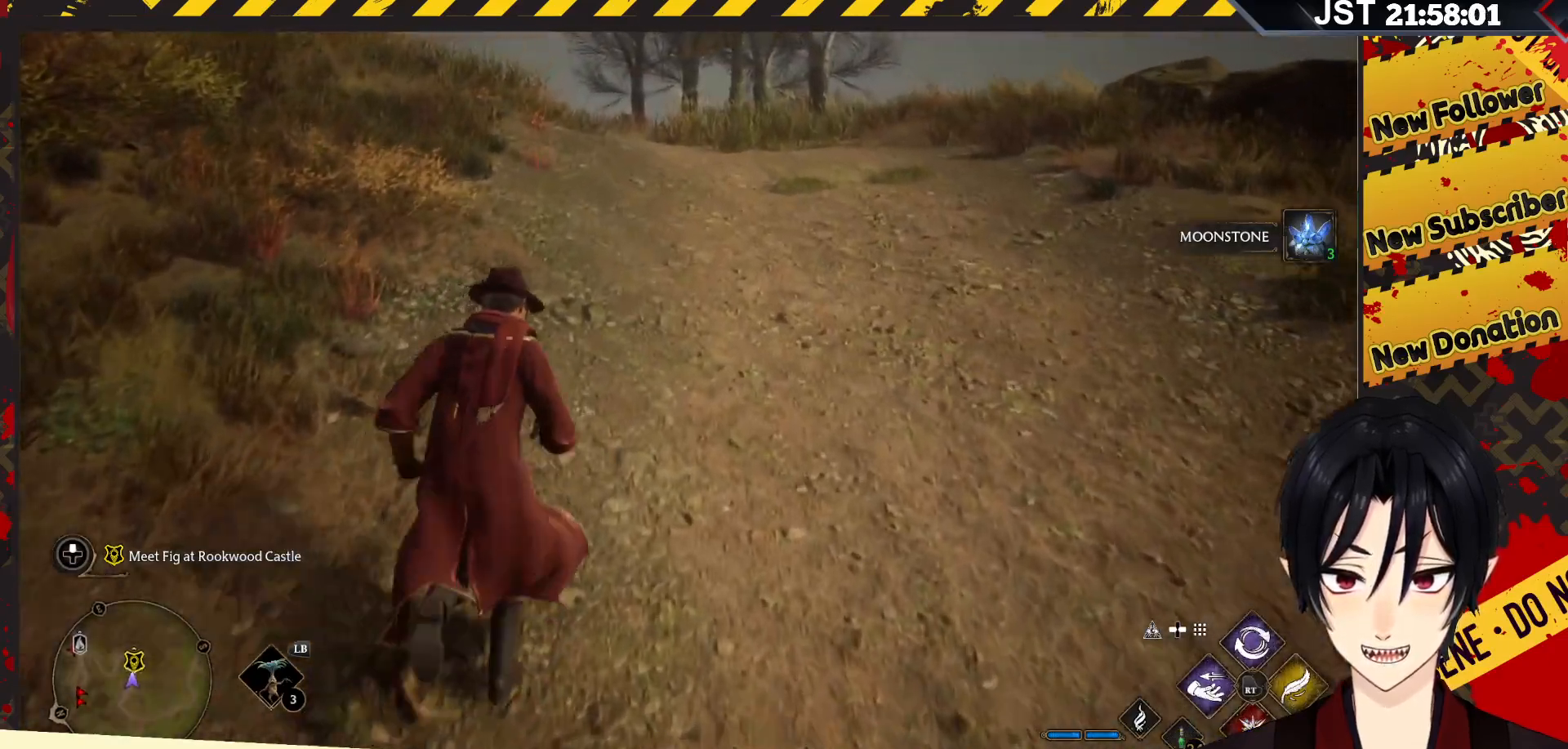
{"buttons": [], "left_stick": "up", "right_stick": "center", "events": []}
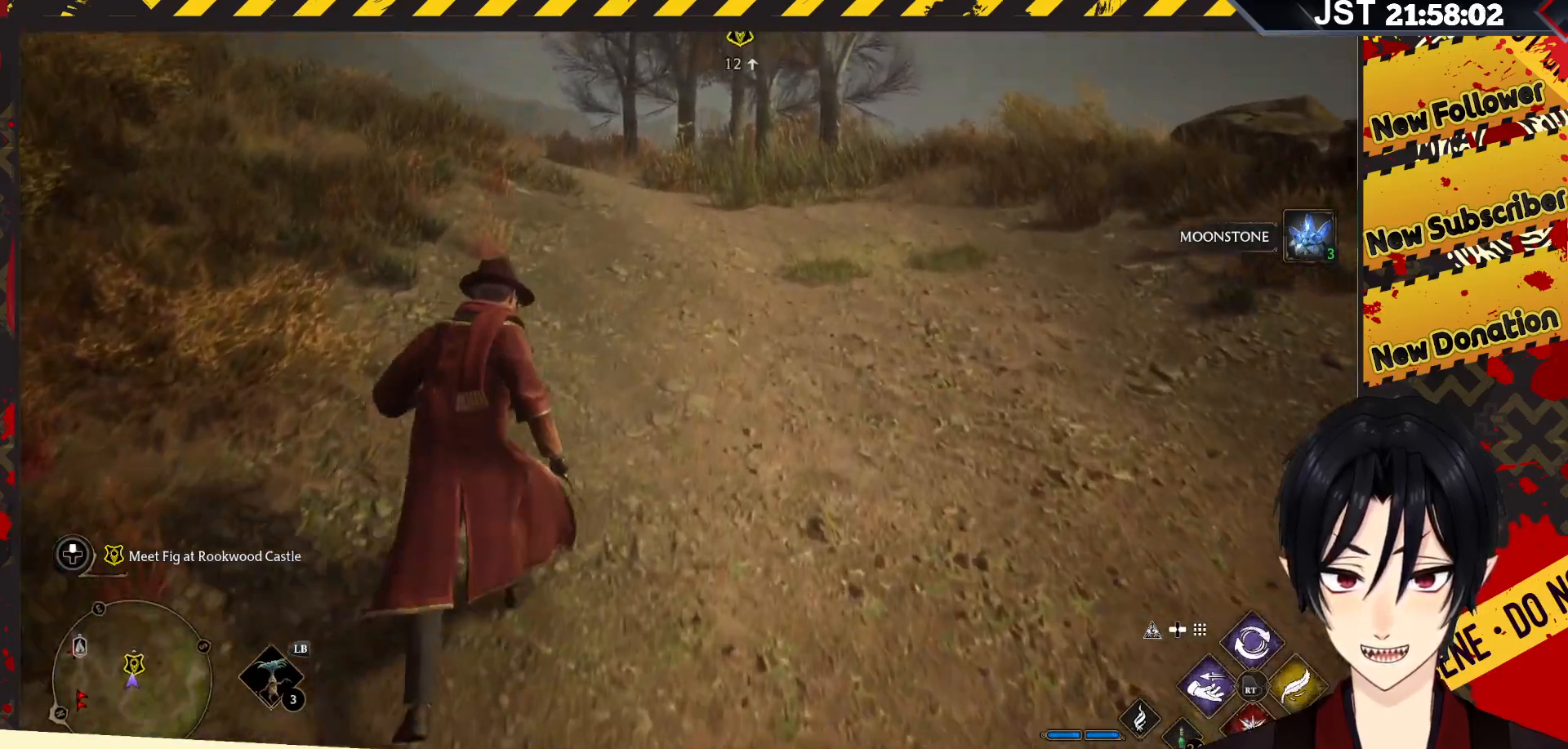
{"buttons": [], "left_stick": "up-right", "right_stick": "center", "events": [[117, "left_stick", "up-right"]]}
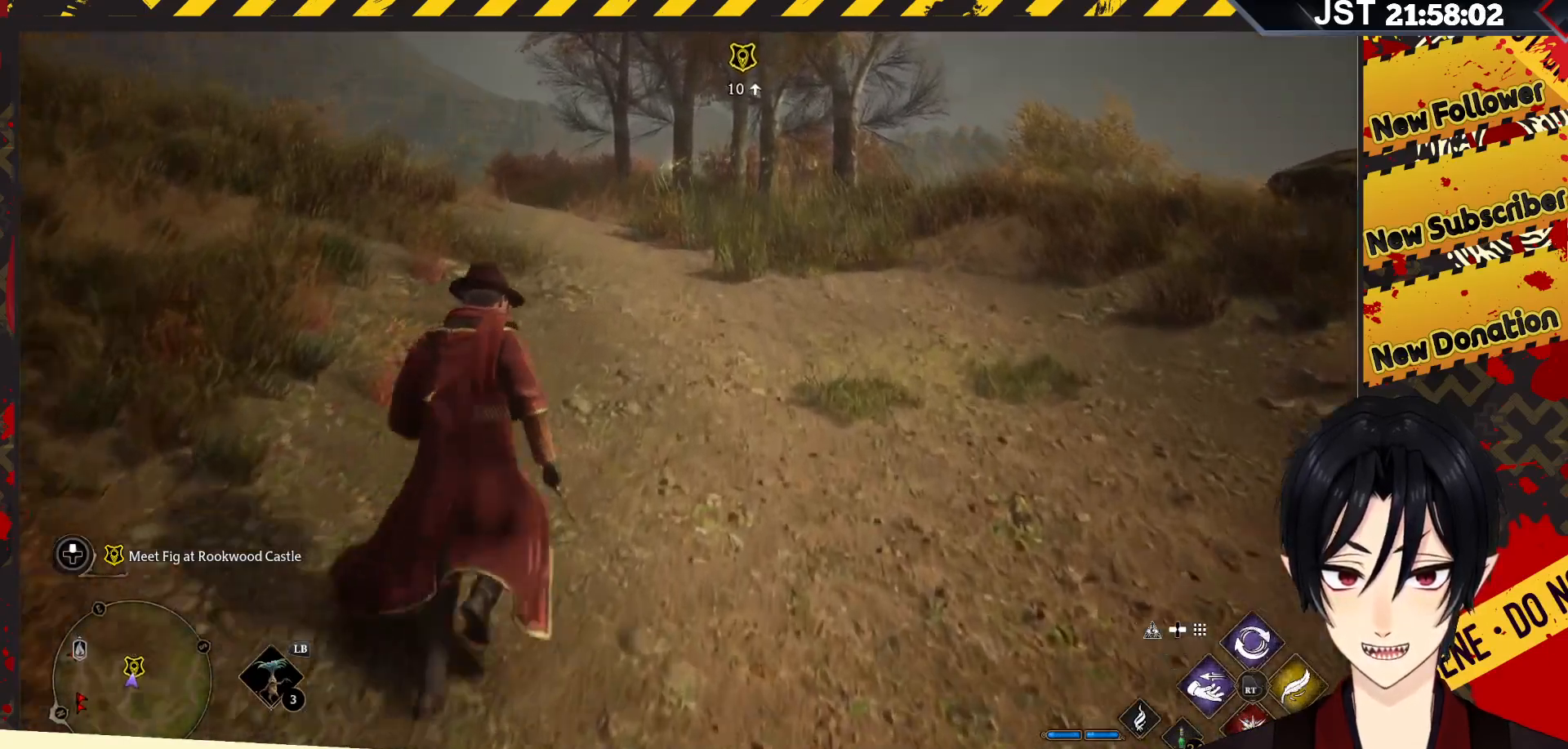
{"buttons": [], "left_stick": "up-right", "right_stick": "center", "events": []}
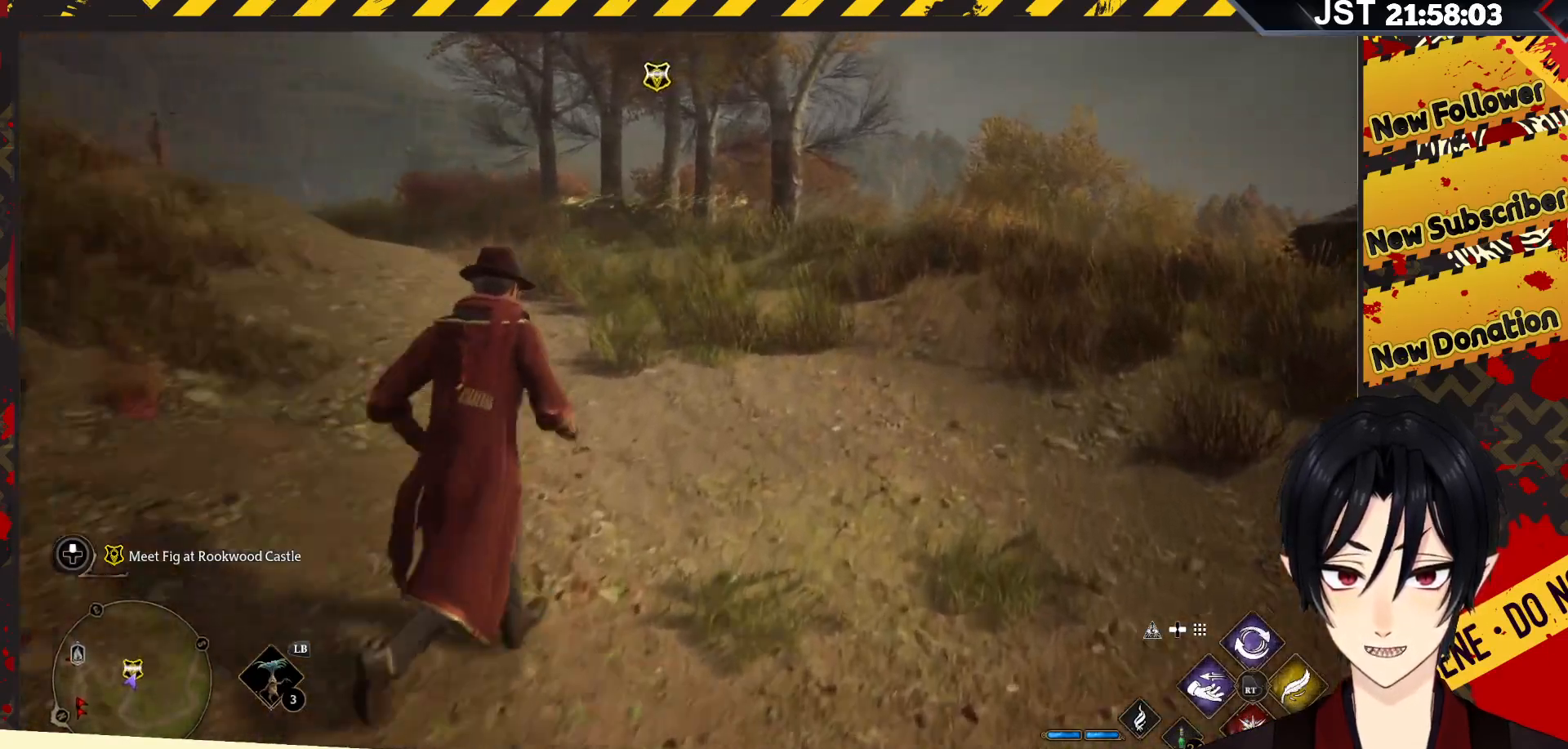
{"buttons": [], "left_stick": "up-right", "right_stick": "left", "events": [[250, "right_stick", "left"]]}
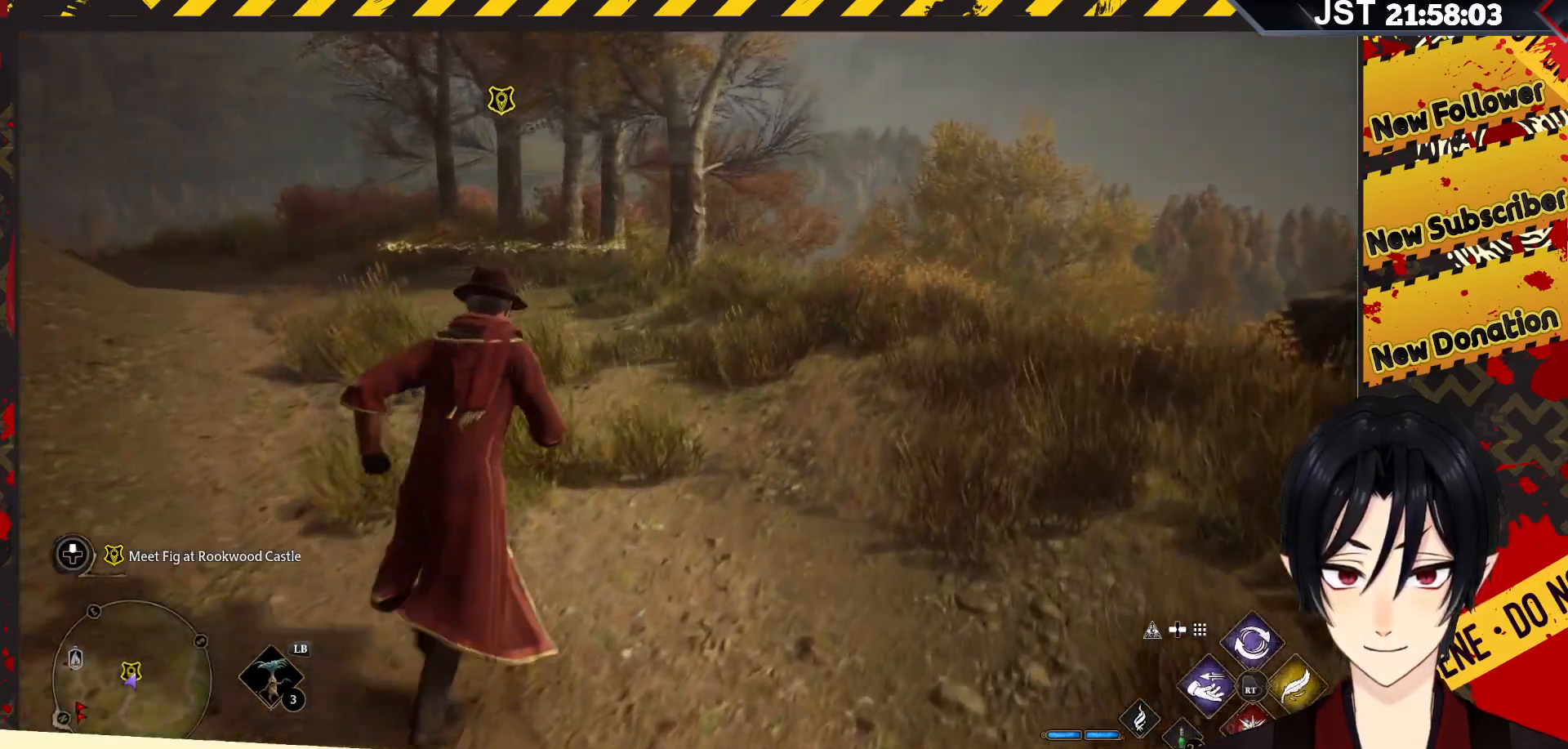
{"buttons": [], "left_stick": "up", "right_stick": "center", "events": [[17, "left_stick", "up"], [483, "right_stick", "center"]]}
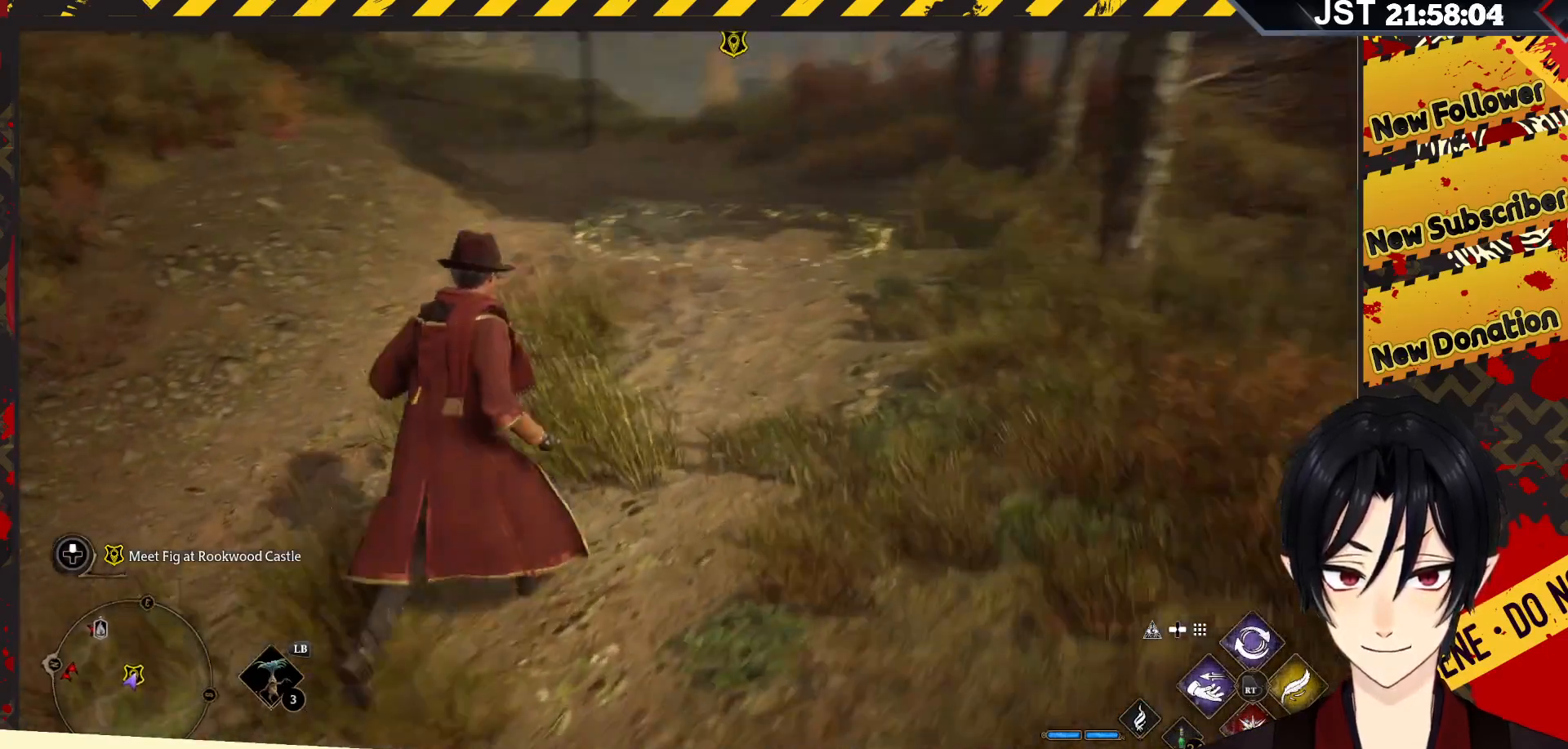
{"buttons": [], "left_stick": "center", "right_stick": "center", "events": [[450, "left_stick", "center"]]}
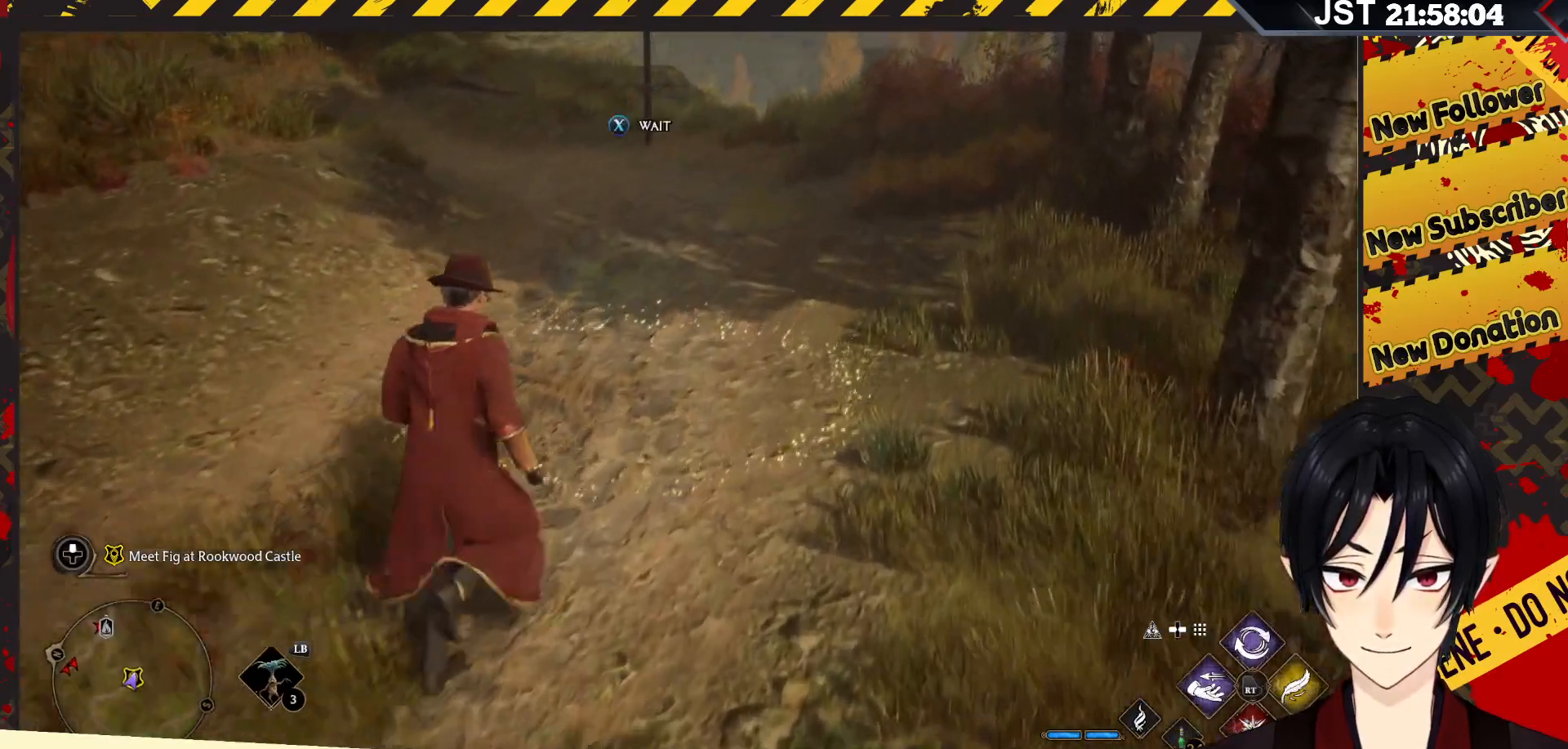
{"buttons": ["X"], "left_stick": "center", "right_stick": "center", "events": [[250, "X", "down"]]}
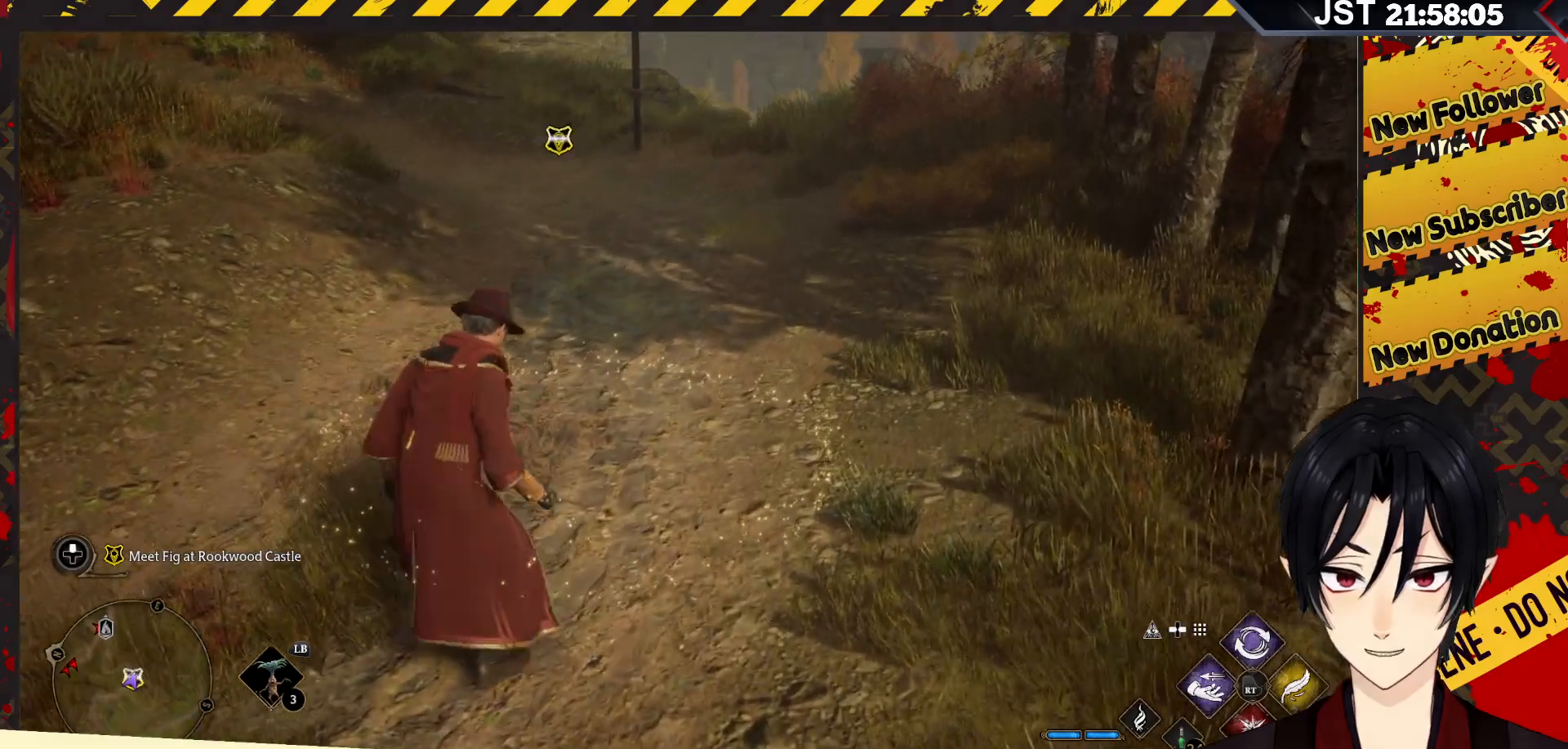
{"buttons": ["X"], "left_stick": "center", "right_stick": "center", "events": []}
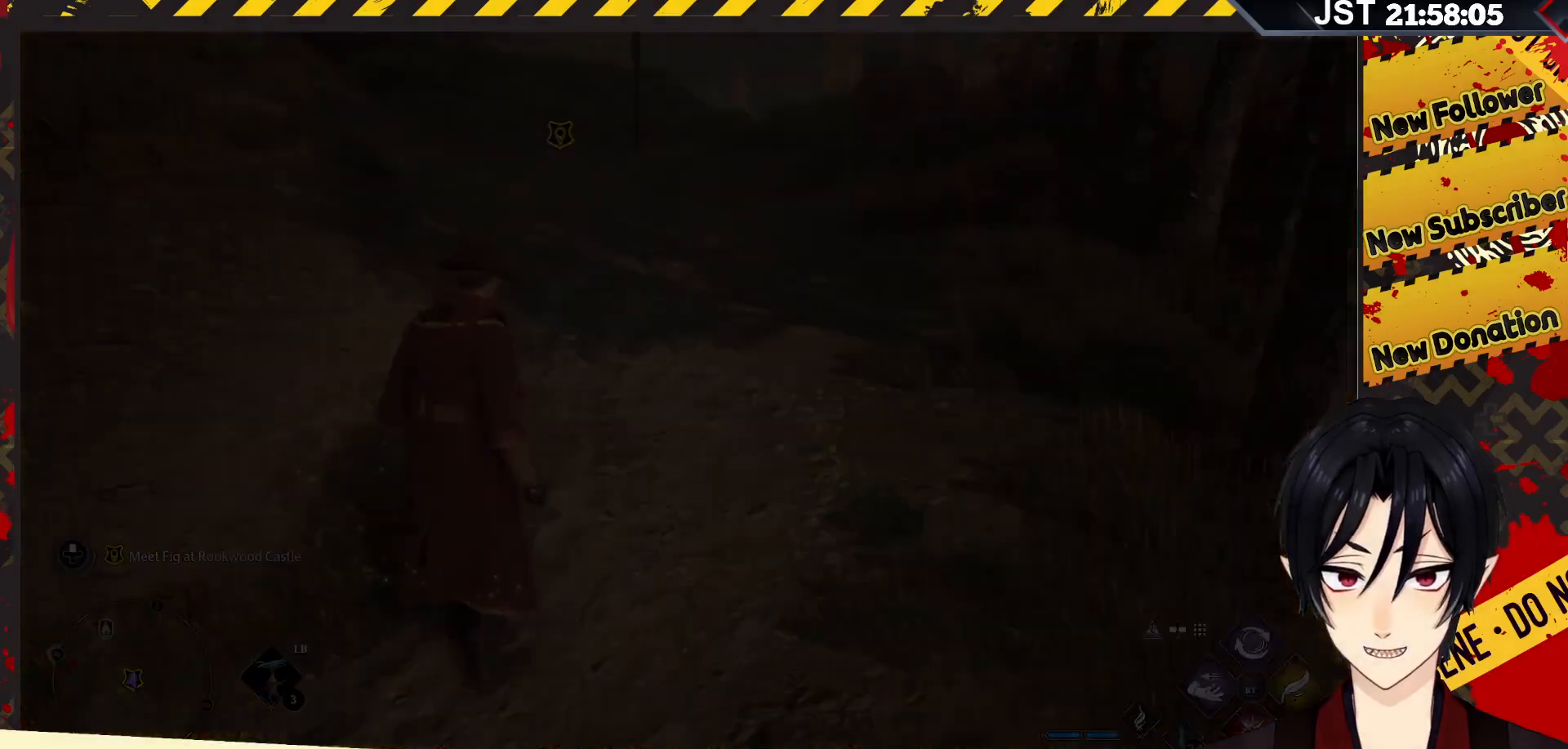
{"buttons": ["X"], "left_stick": "center", "right_stick": "center", "events": []}
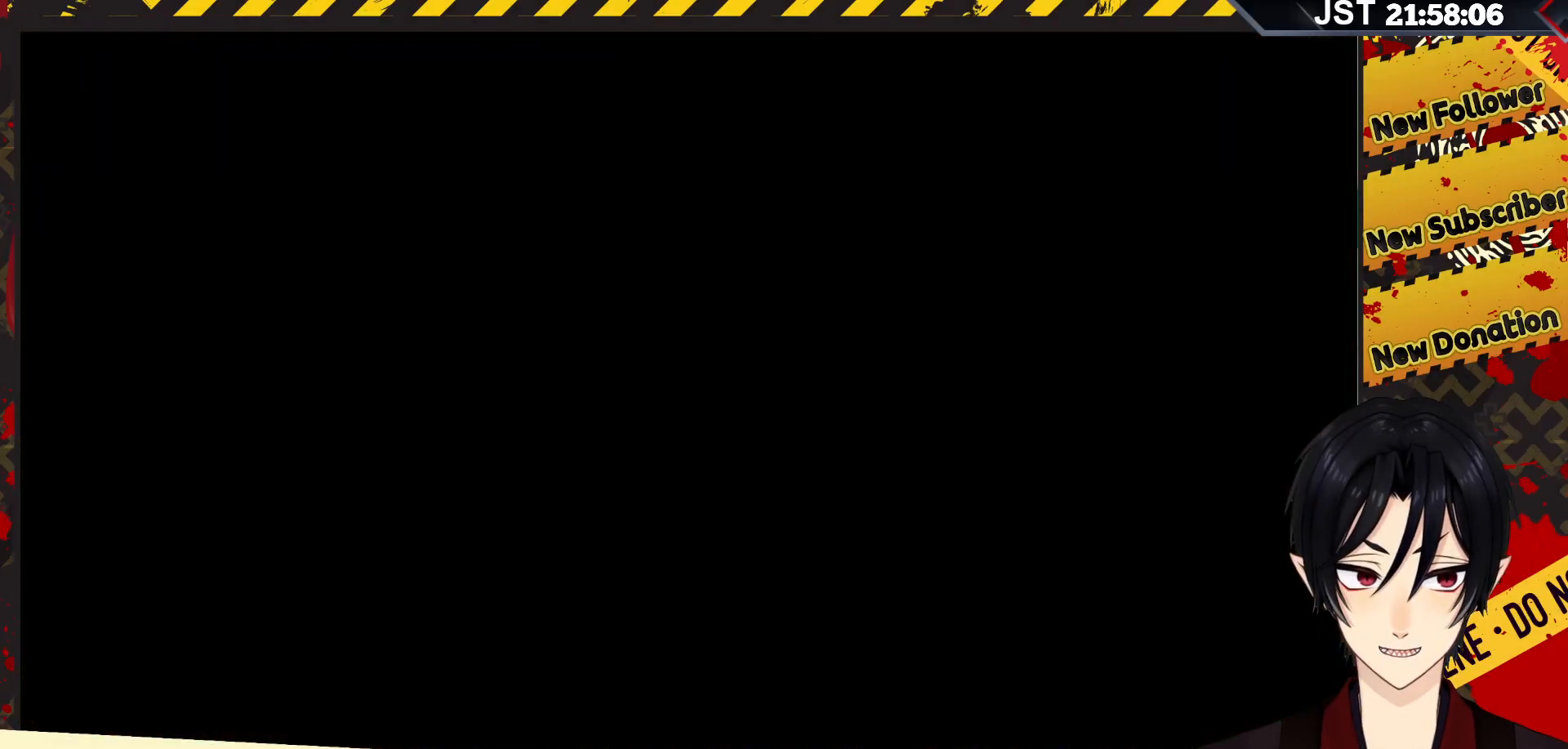
{"buttons": [], "left_stick": "center", "right_stick": "center", "events": [[33, "X", "up"]]}
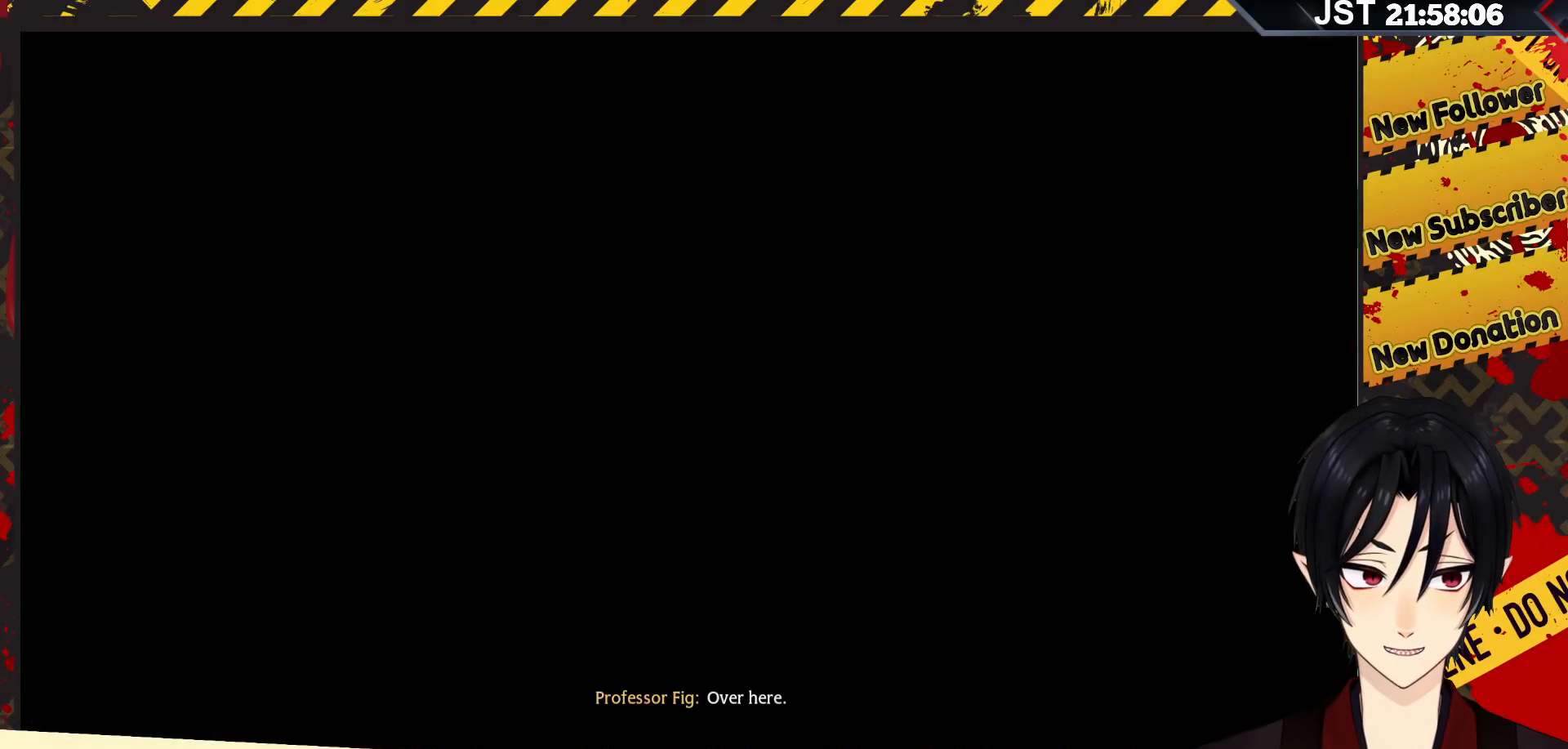
{"buttons": [], "left_stick": "center", "right_stick": "center", "events": []}
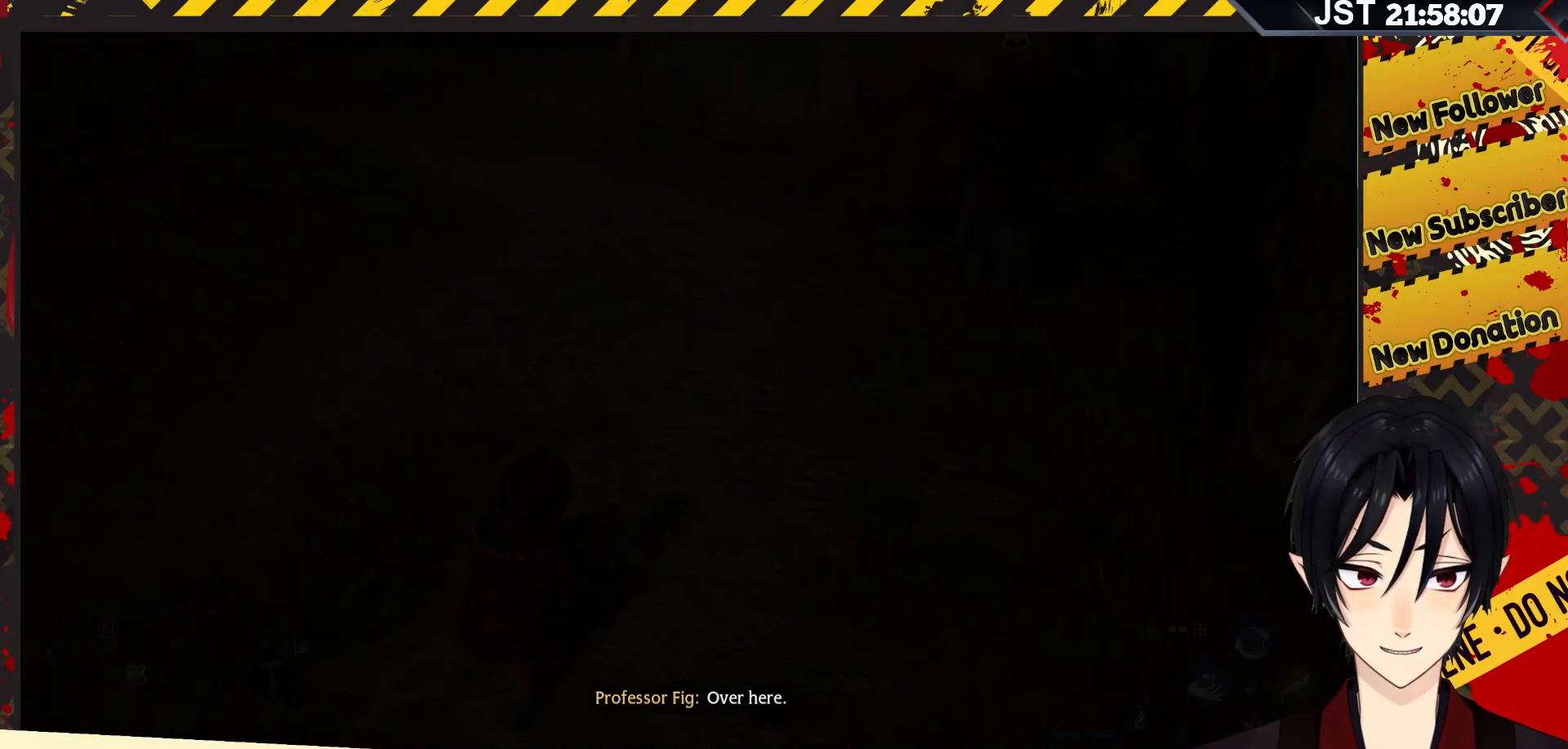
{"buttons": [], "left_stick": "center", "right_stick": "center", "events": []}
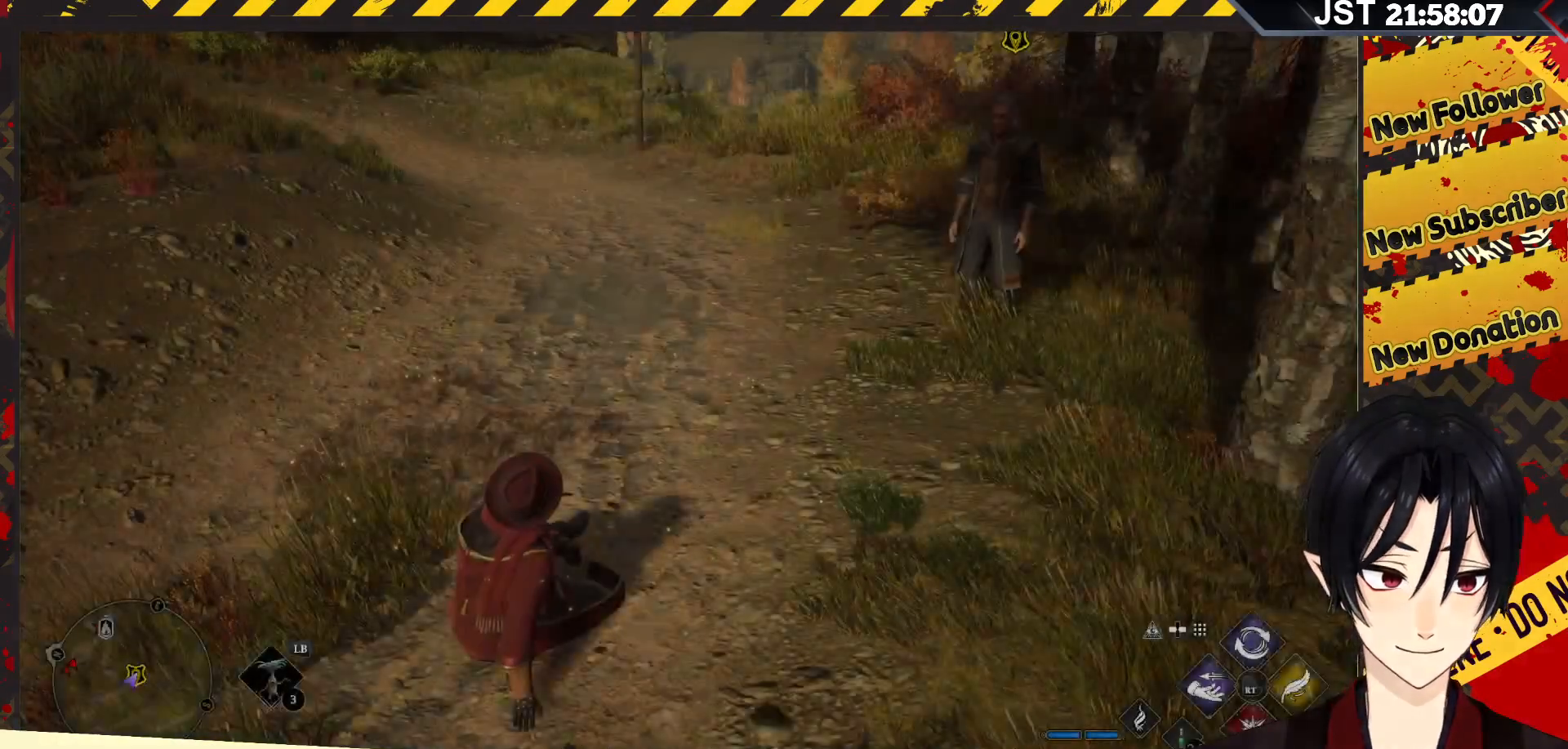
{"buttons": [], "left_stick": "center", "right_stick": "center", "events": []}
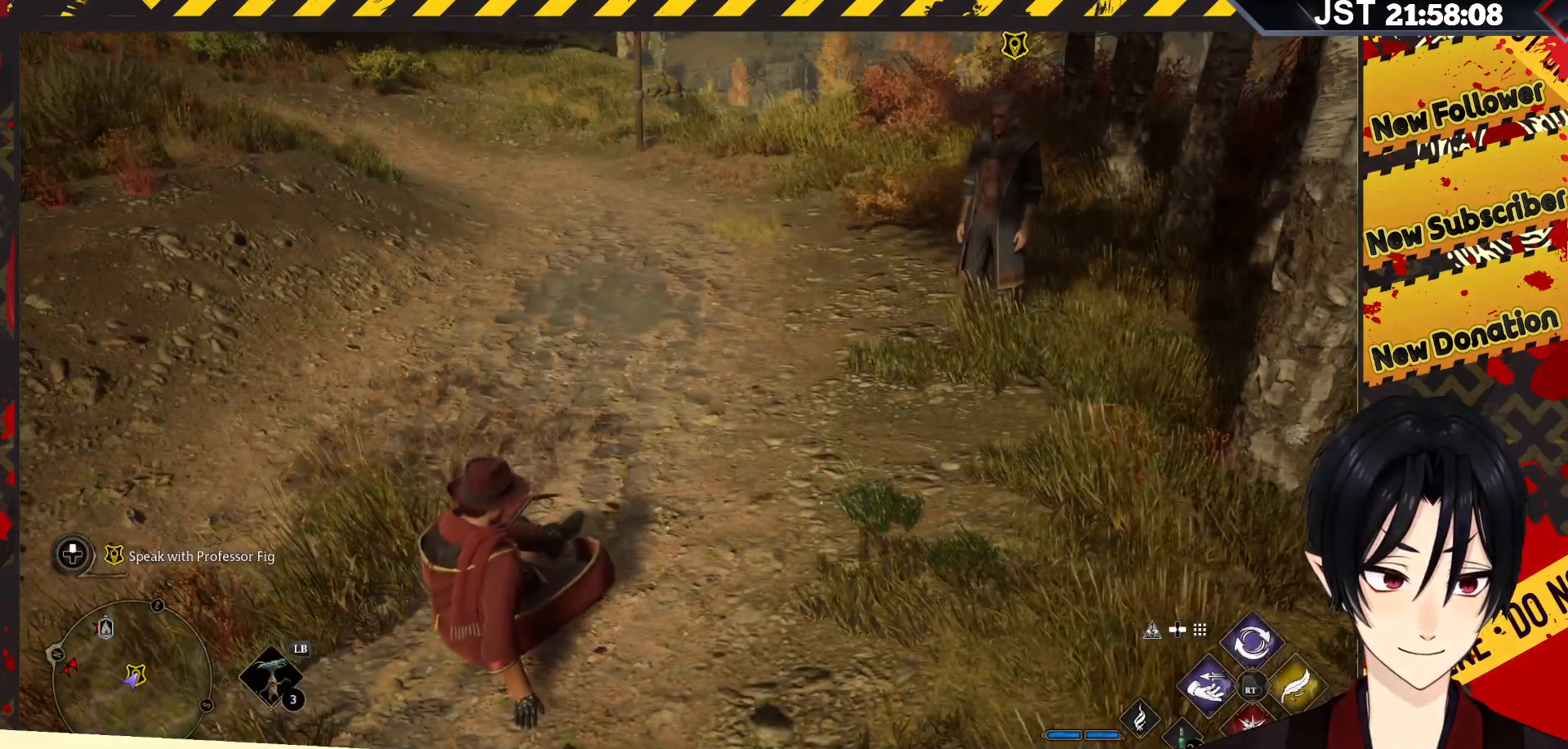
{"buttons": [], "left_stick": "center", "right_stick": "center", "events": []}
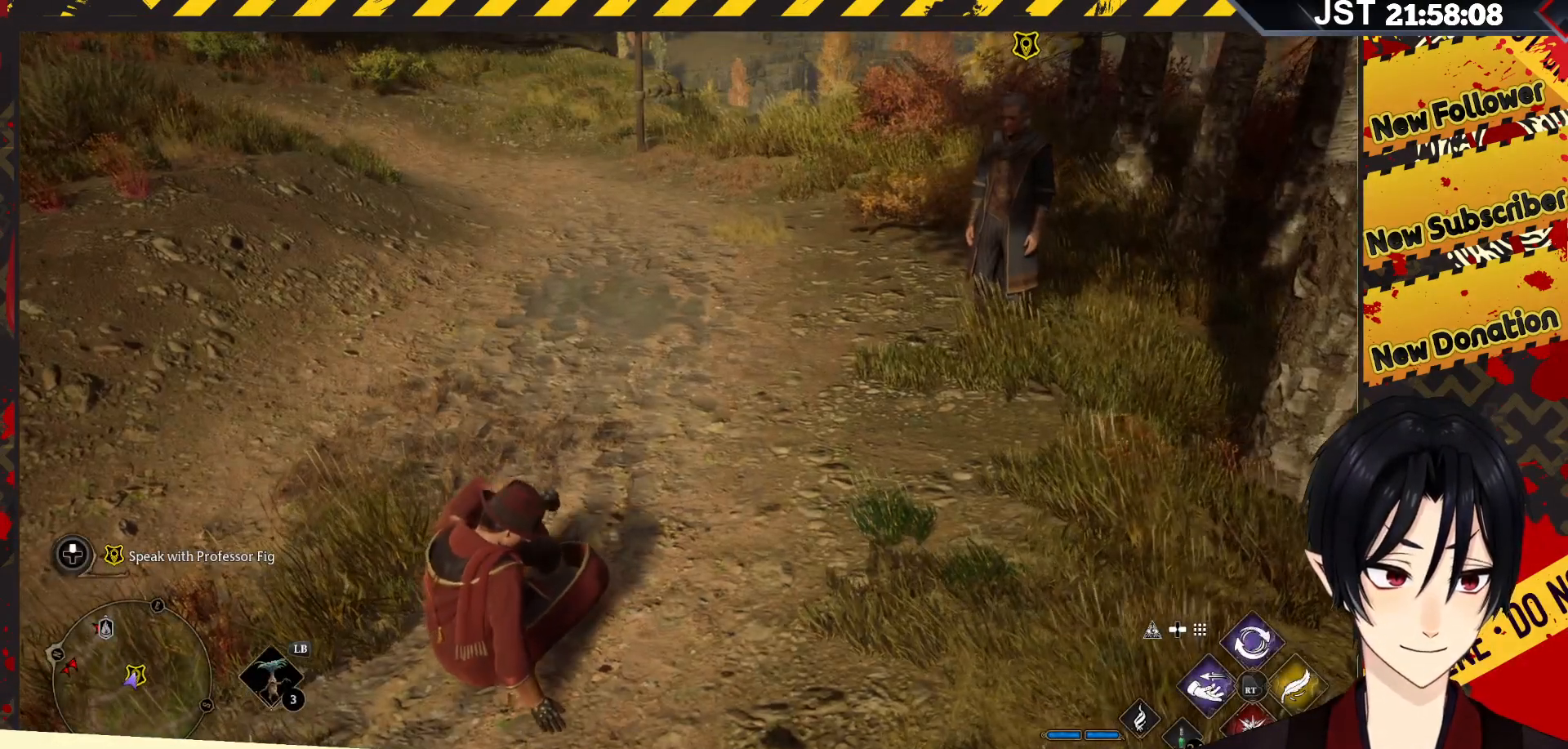
{"buttons": [], "left_stick": "center", "right_stick": "center", "events": []}
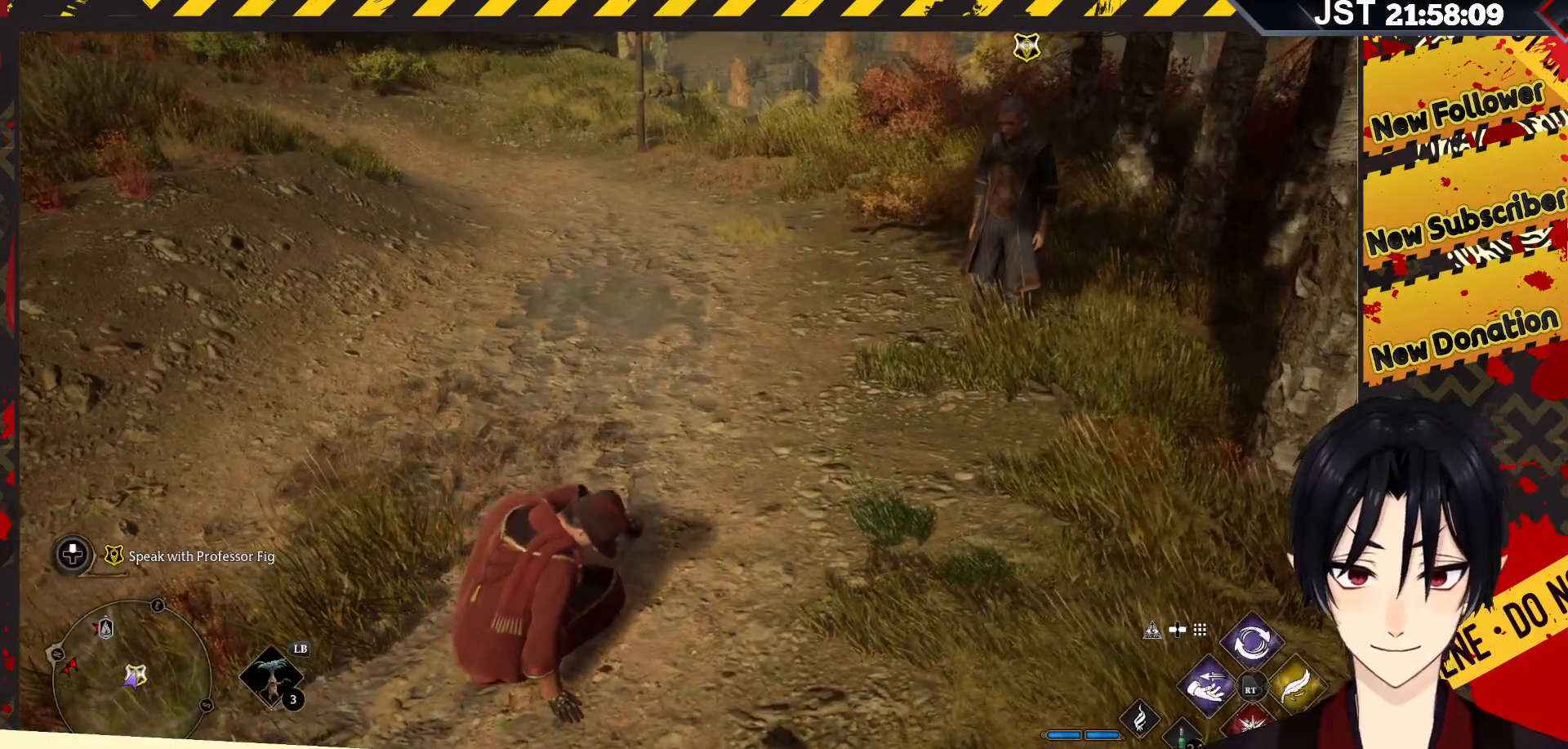
{"buttons": [], "left_stick": "center", "right_stick": "center", "events": []}
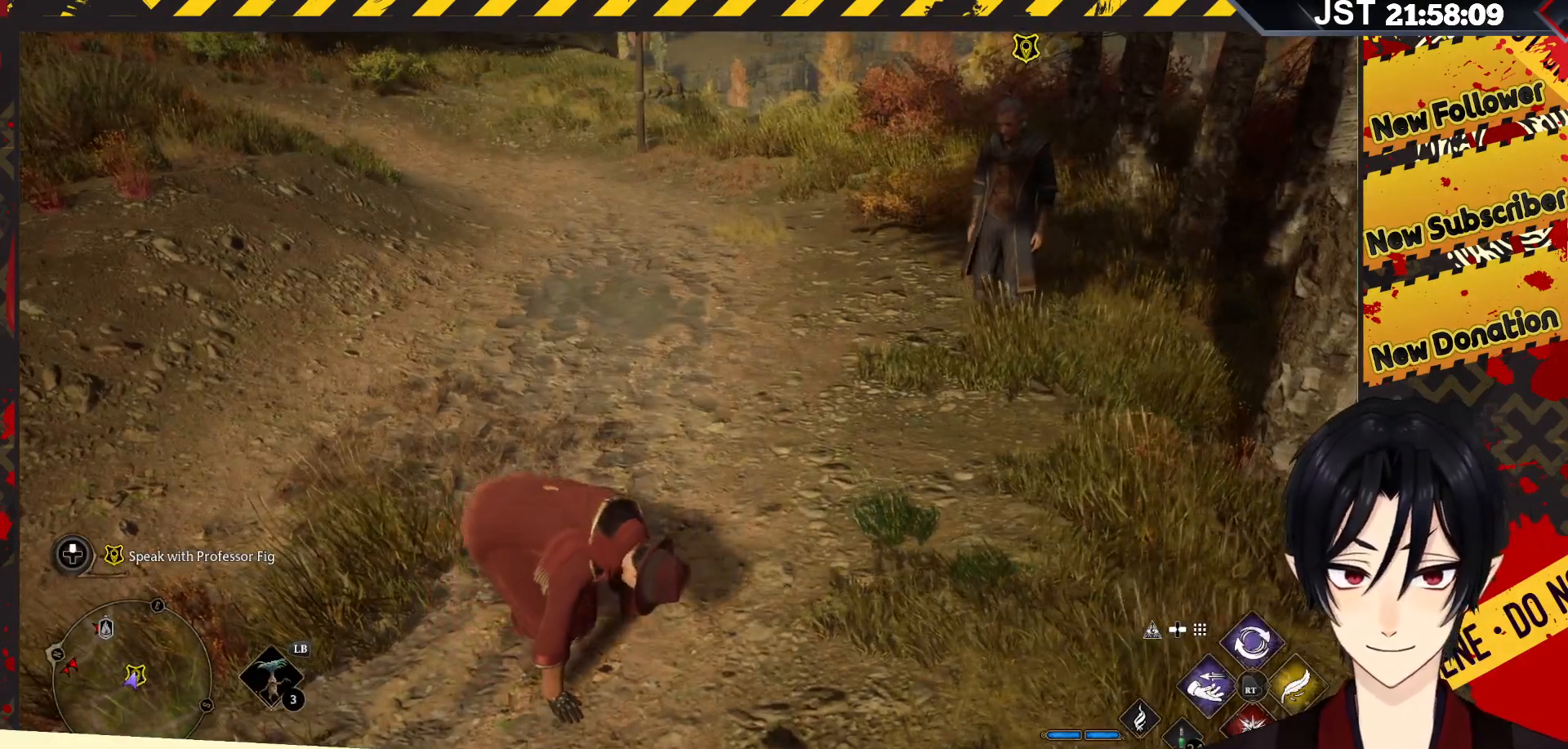
{"buttons": [], "left_stick": "up", "right_stick": "up-right", "events": [[100, "left_stick", "up"], [250, "right_stick", "up-right"]]}
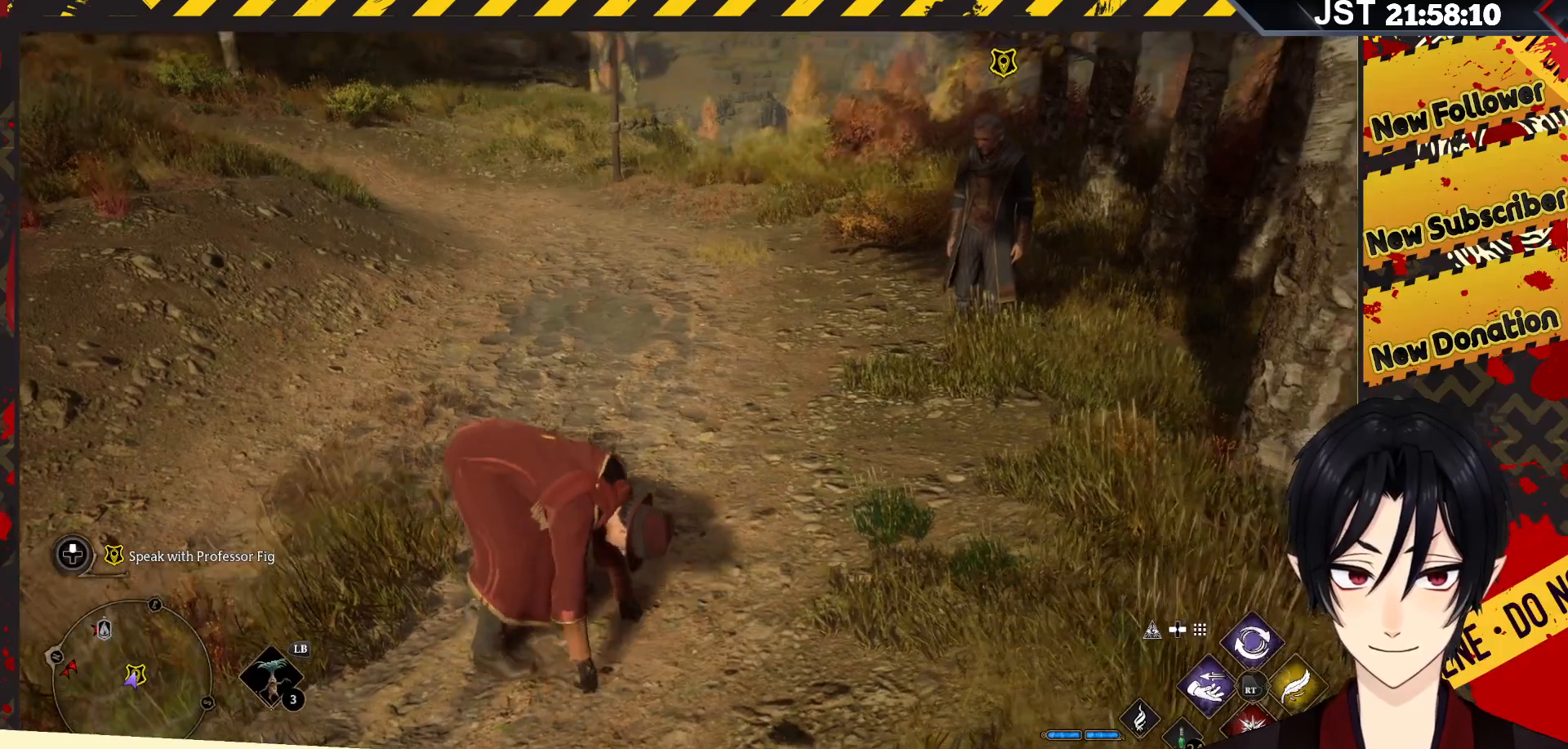
{"buttons": [], "left_stick": "up", "right_stick": "center", "events": [[300, "right_stick", "center"]]}
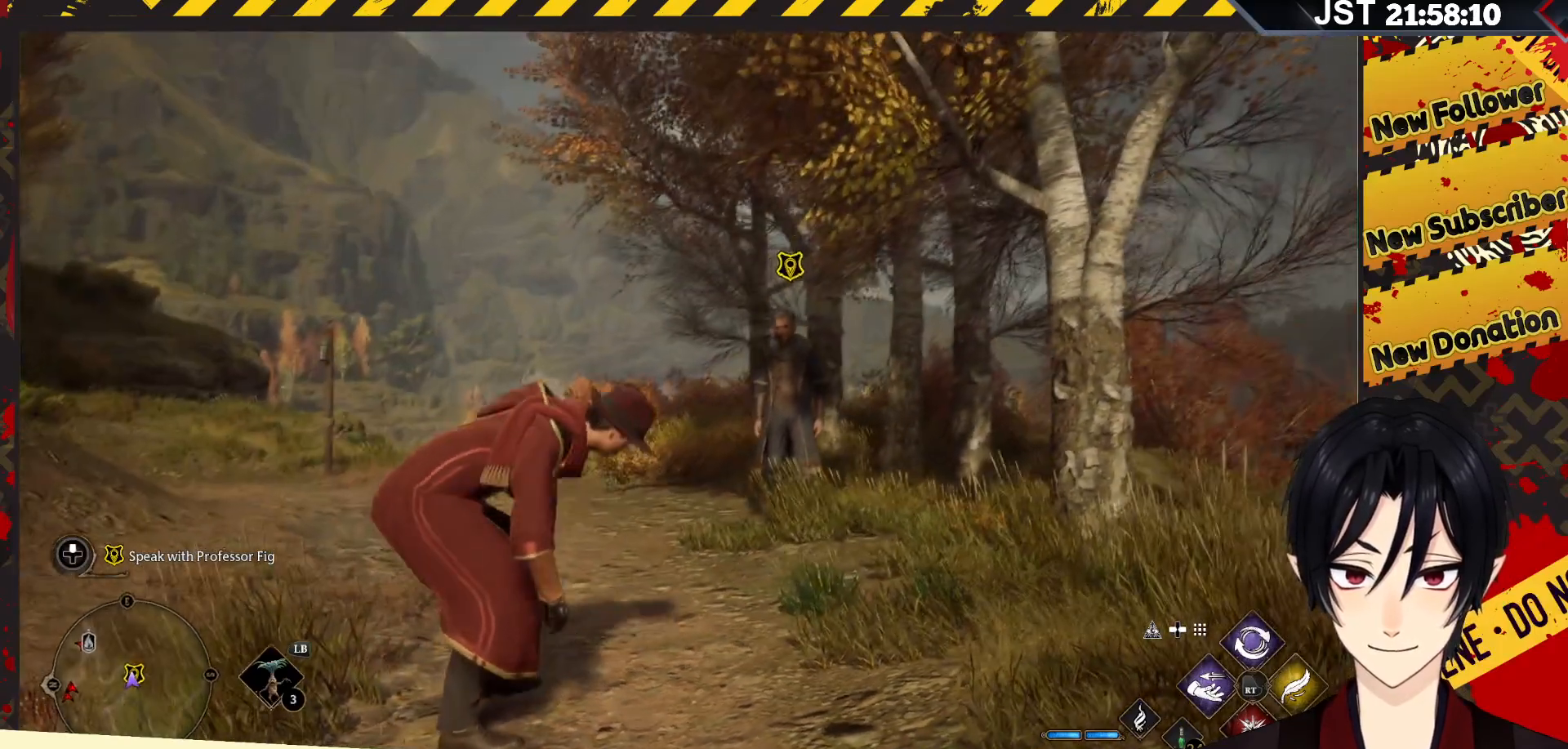
{"buttons": [], "left_stick": "up", "right_stick": "center", "events": []}
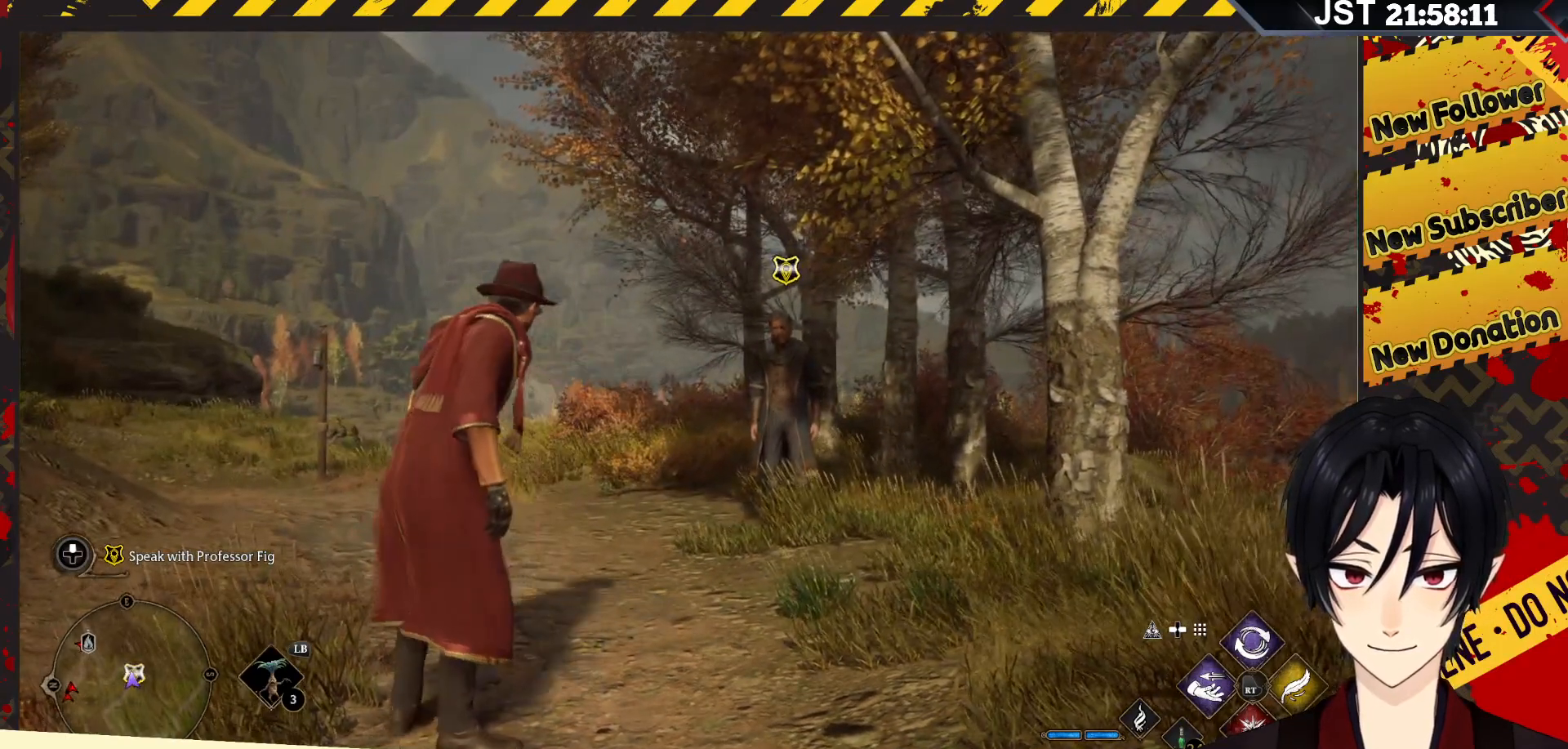
{"buttons": [], "left_stick": "up-right", "right_stick": "center", "events": [[233, "left_stick", "up-right"]]}
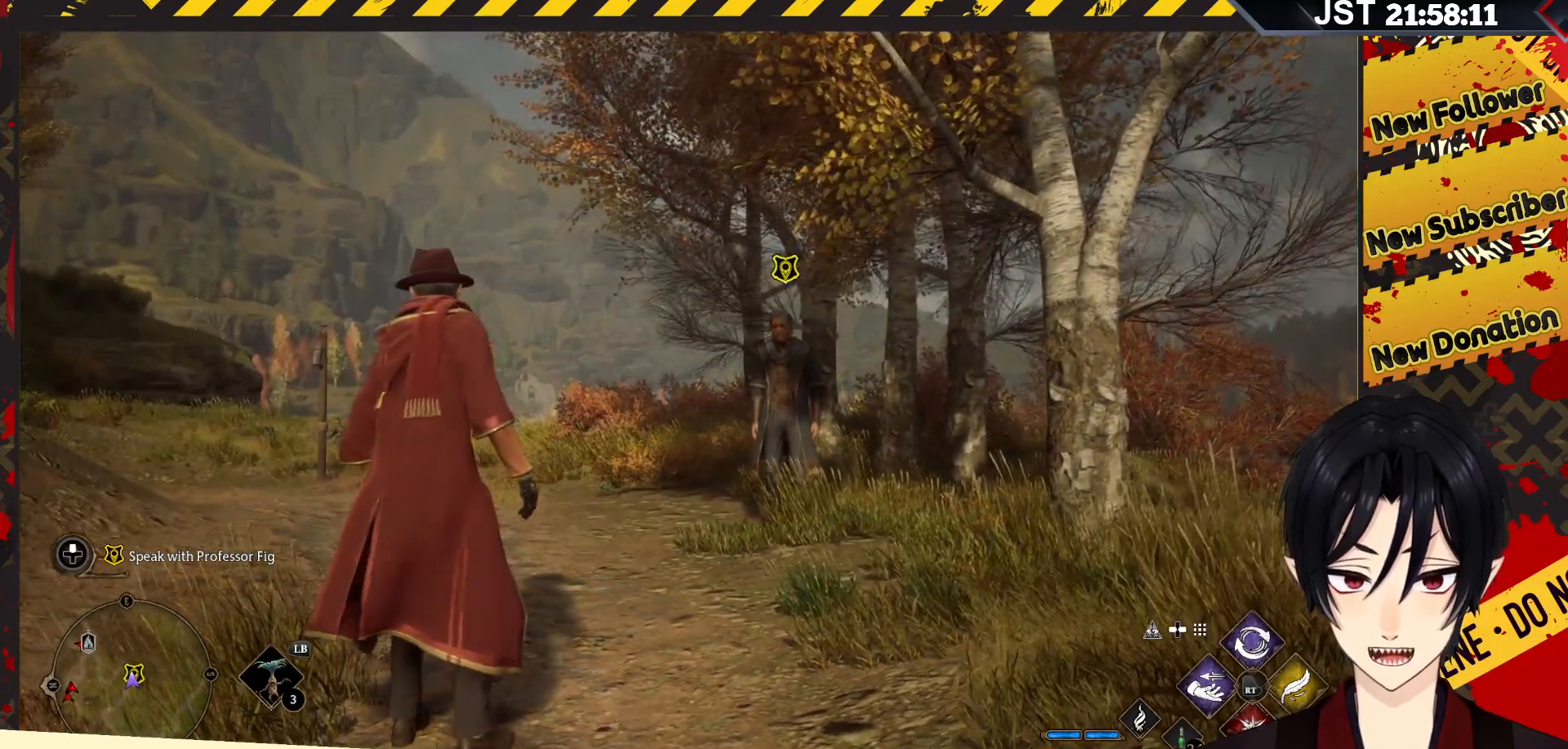
{"buttons": [], "left_stick": "up-right", "right_stick": "center", "events": []}
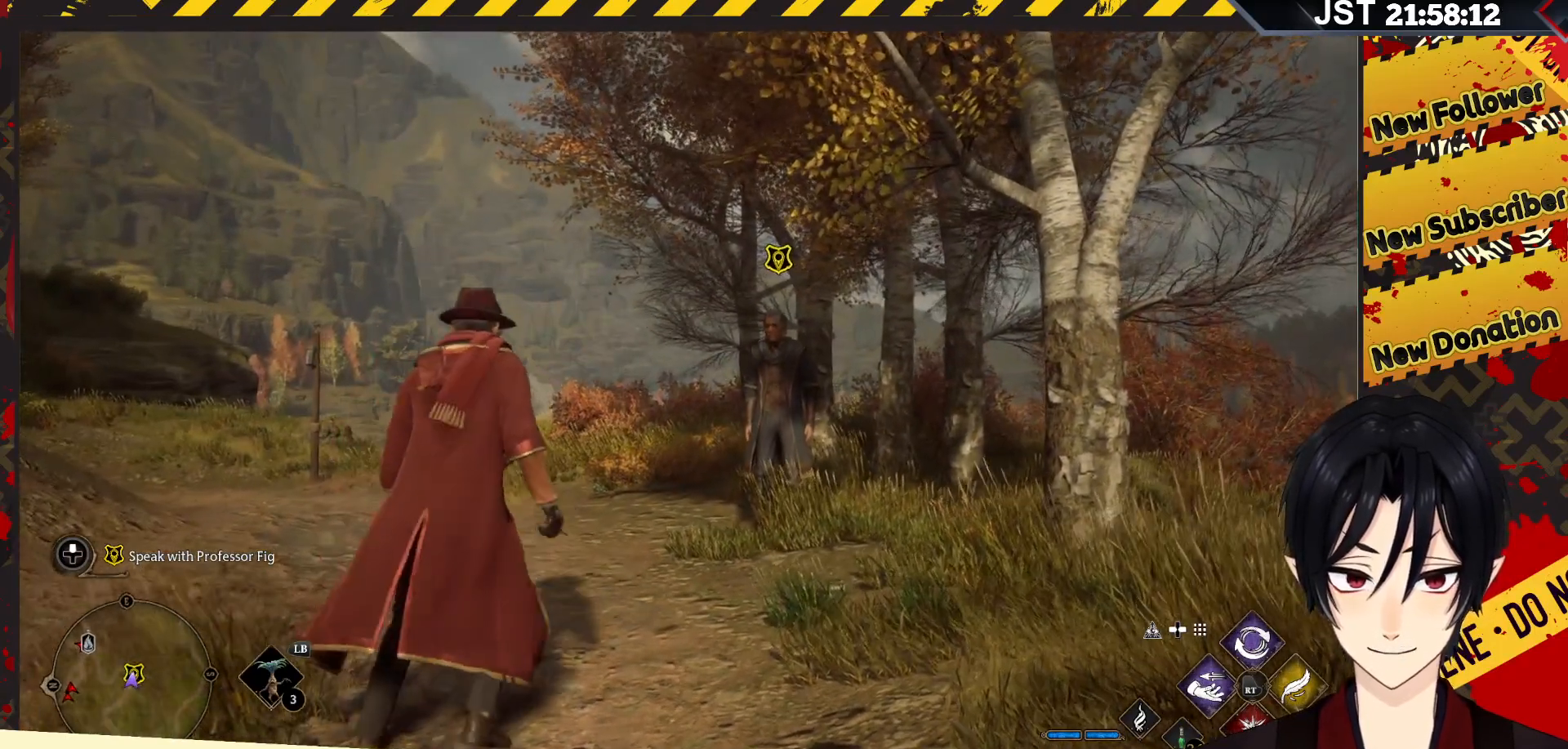
{"buttons": [], "left_stick": "up-right", "right_stick": "center", "events": []}
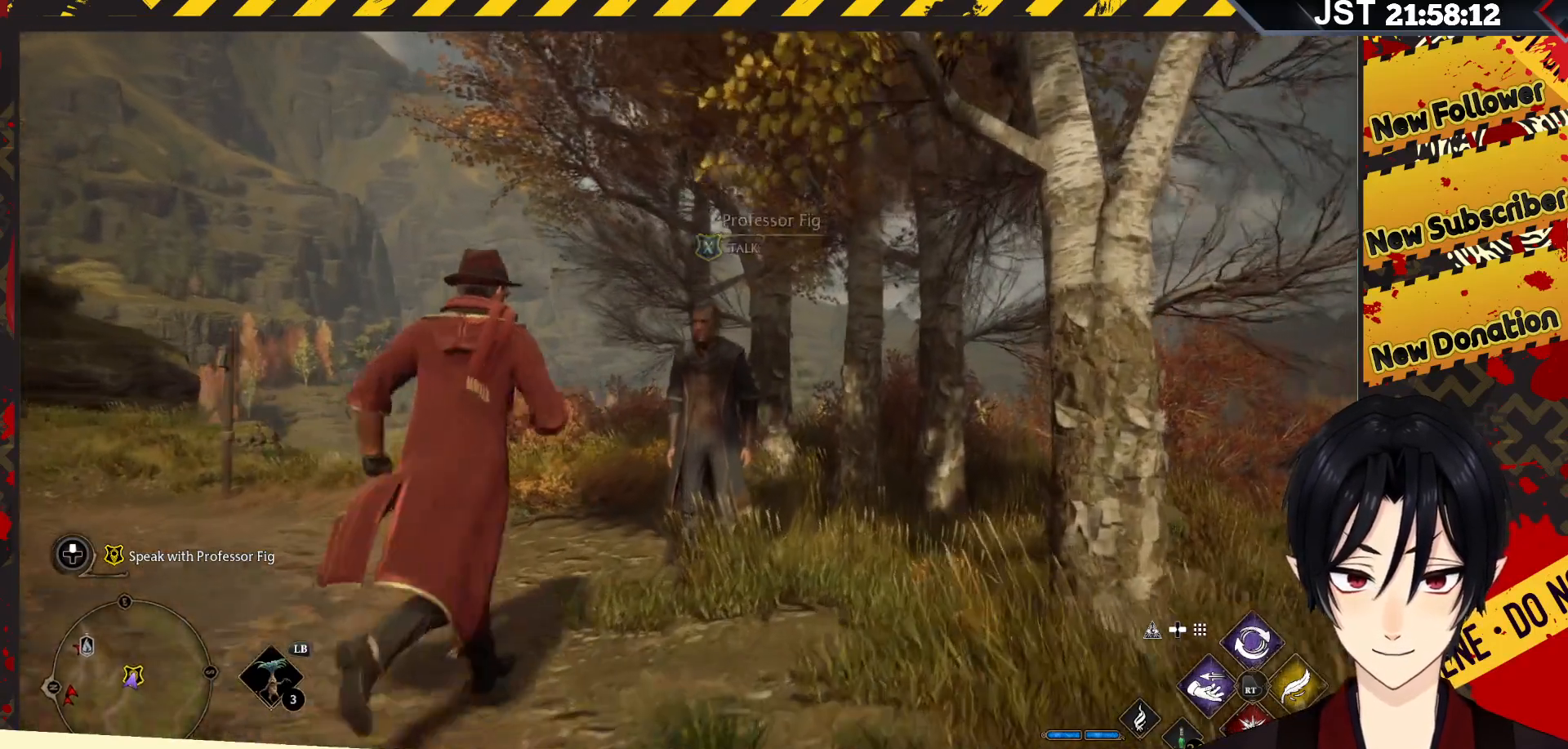
{"buttons": [], "left_stick": "center", "right_stick": "center", "events": [[67, "X", "down"], [233, "left_stick", "center"], [250, "X", "up"]]}
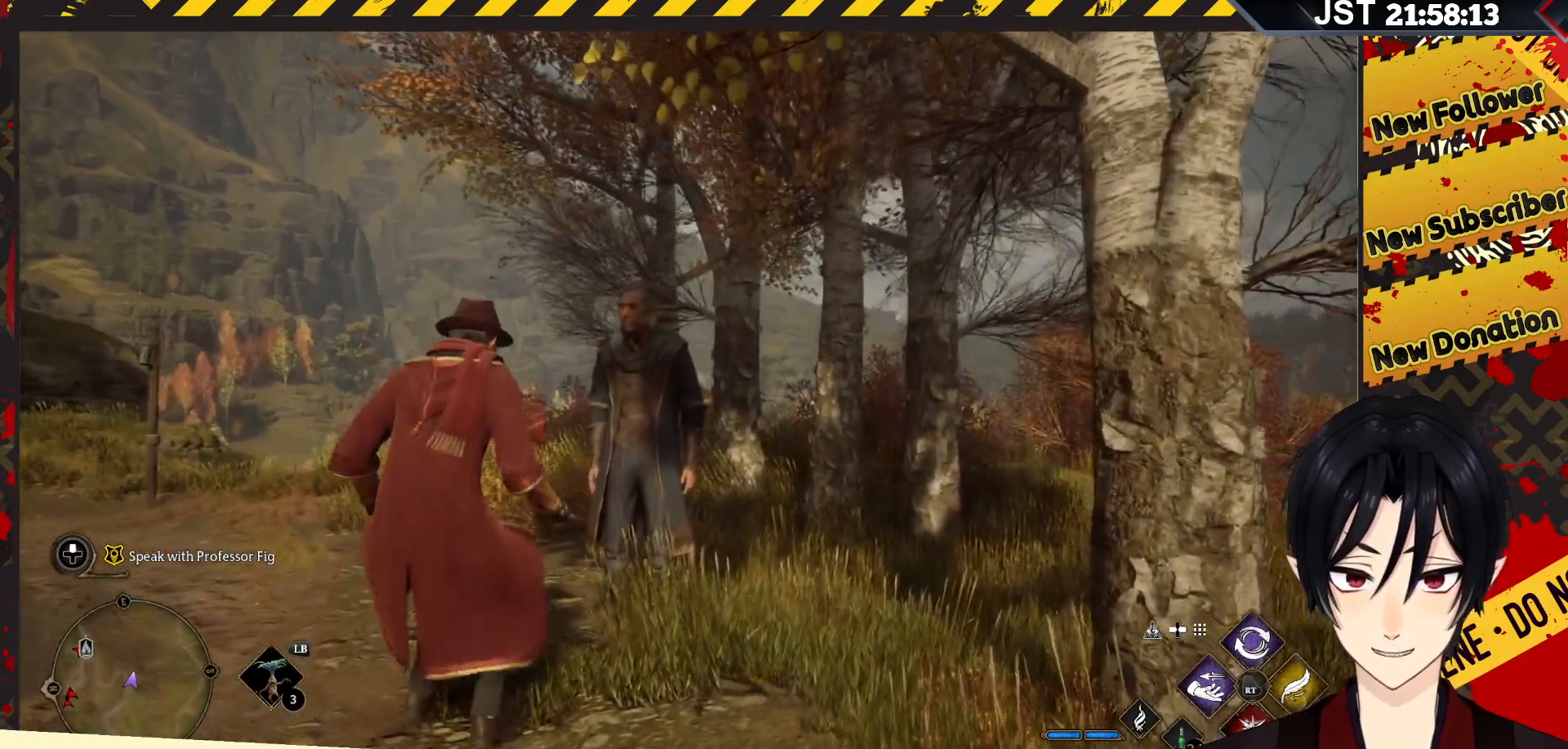
{"buttons": [], "left_stick": "center", "right_stick": "left", "events": [[383, "right_stick", "left"]]}
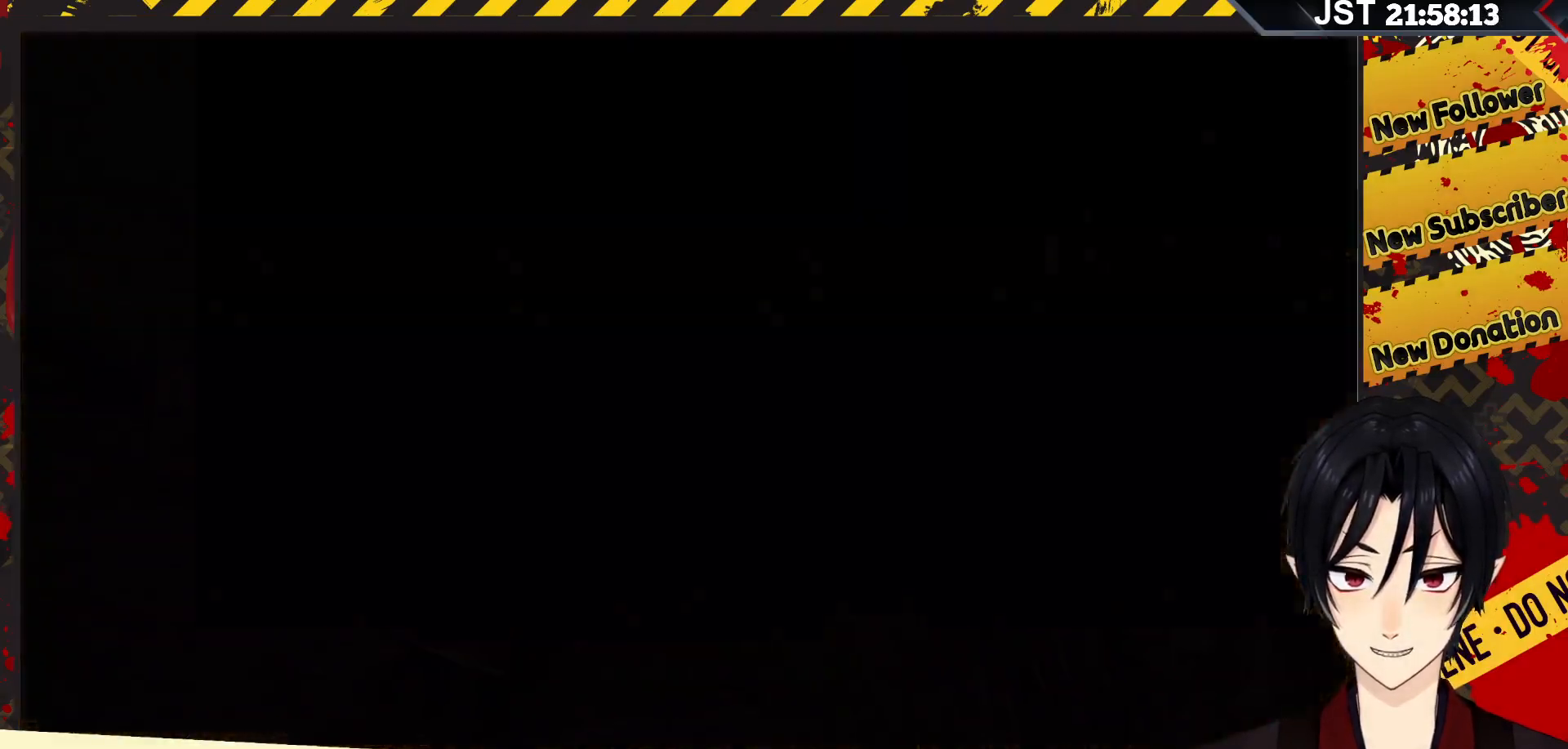
{"buttons": [], "left_stick": "center", "right_stick": "left", "events": []}
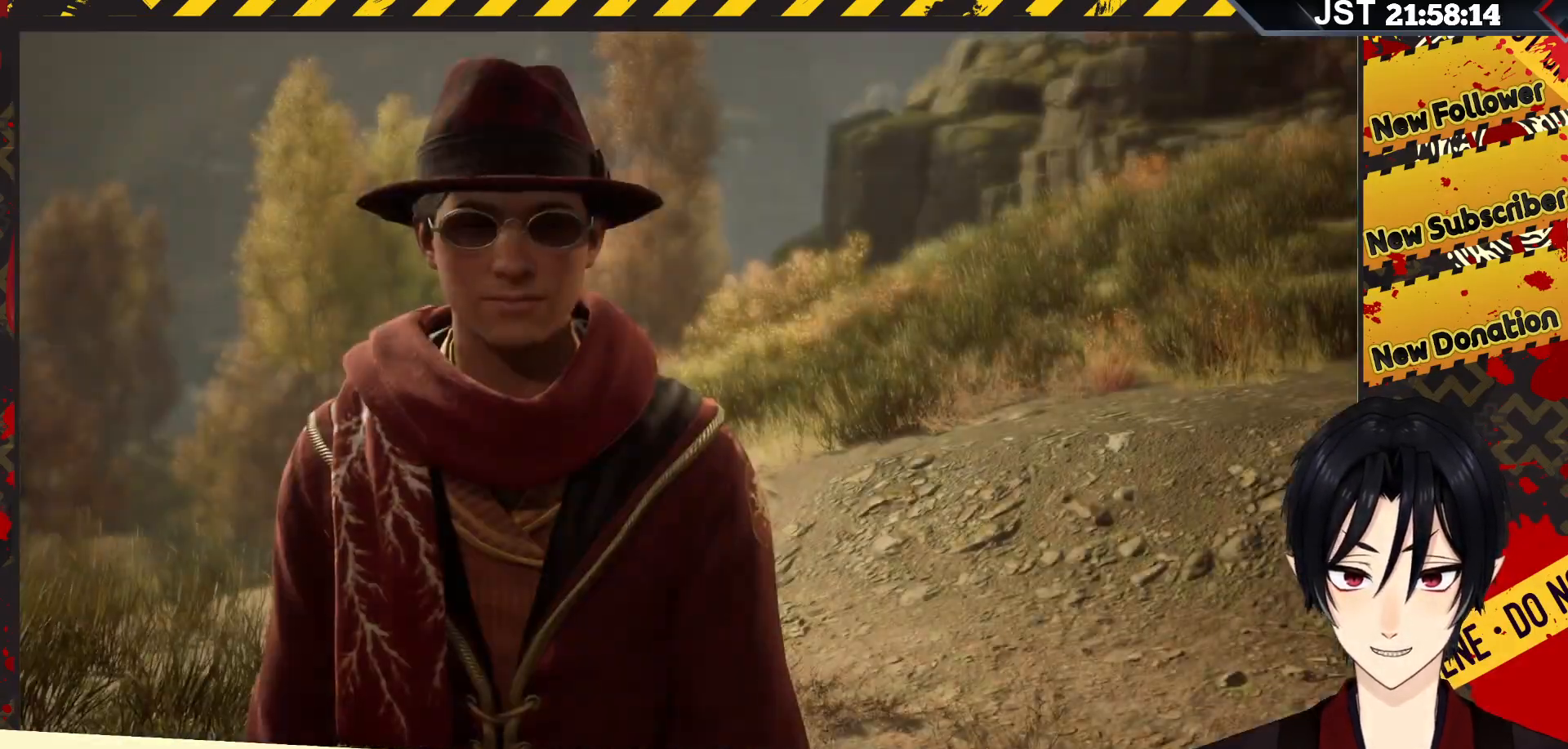
{"buttons": [], "left_stick": "center", "right_stick": "center", "events": [[200, "right_stick", "center"]]}